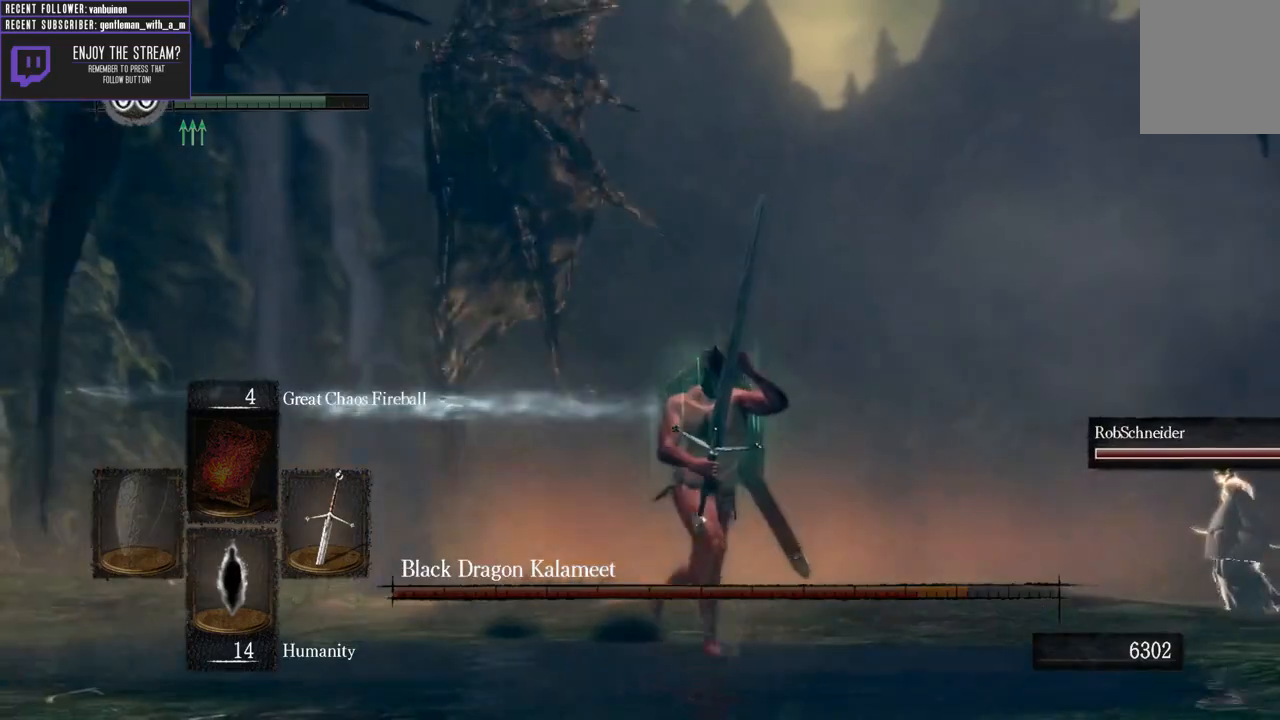
Gameplay with a controller (Xbox layout); each line is a JSON object with the inputs held at the frame after it. "events" lists button and stick changes between this image and that frame as [ms after this image, input, new state], when the widget could be followed in between.
{"buttons": [], "left_stick": "down-right", "right_stick": "center", "events": [[33, "right_stick", "down-left"], [183, "B", "up"], [200, "L1", "up"], [283, "right_stick", "center"]]}
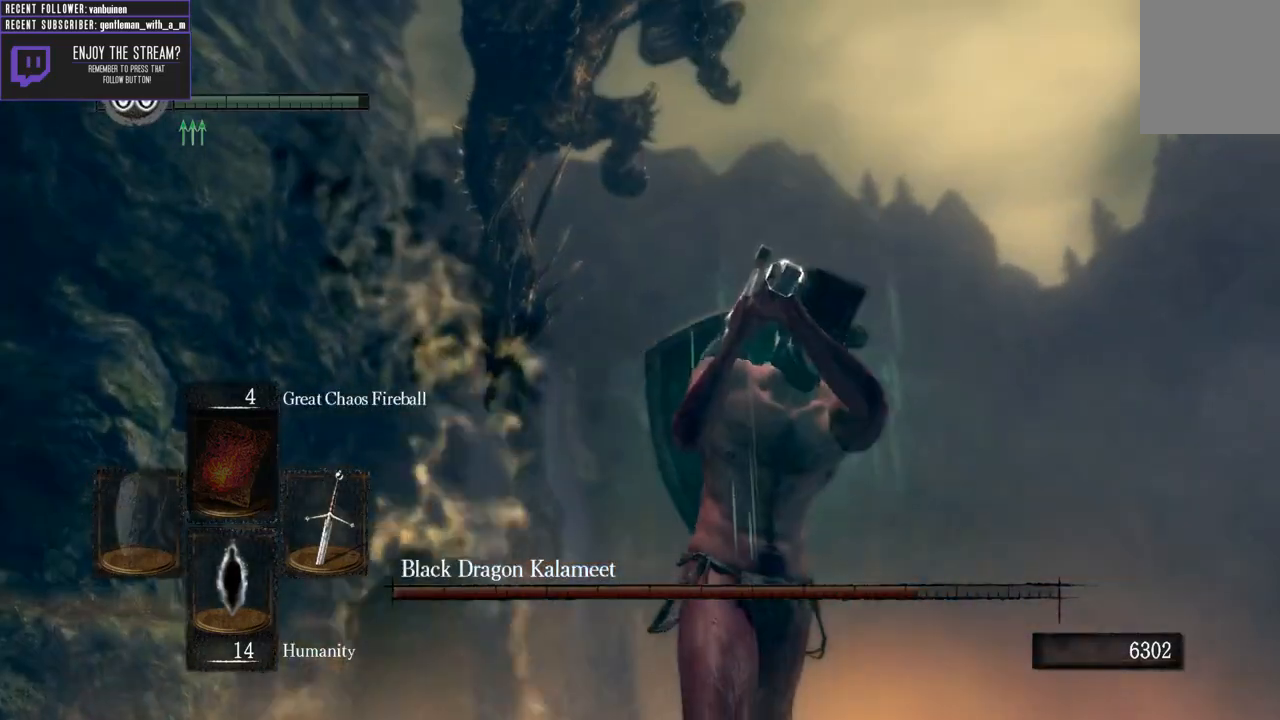
{"buttons": [], "left_stick": "down-right", "right_stick": "left", "events": [[300, "right_stick", "left"]]}
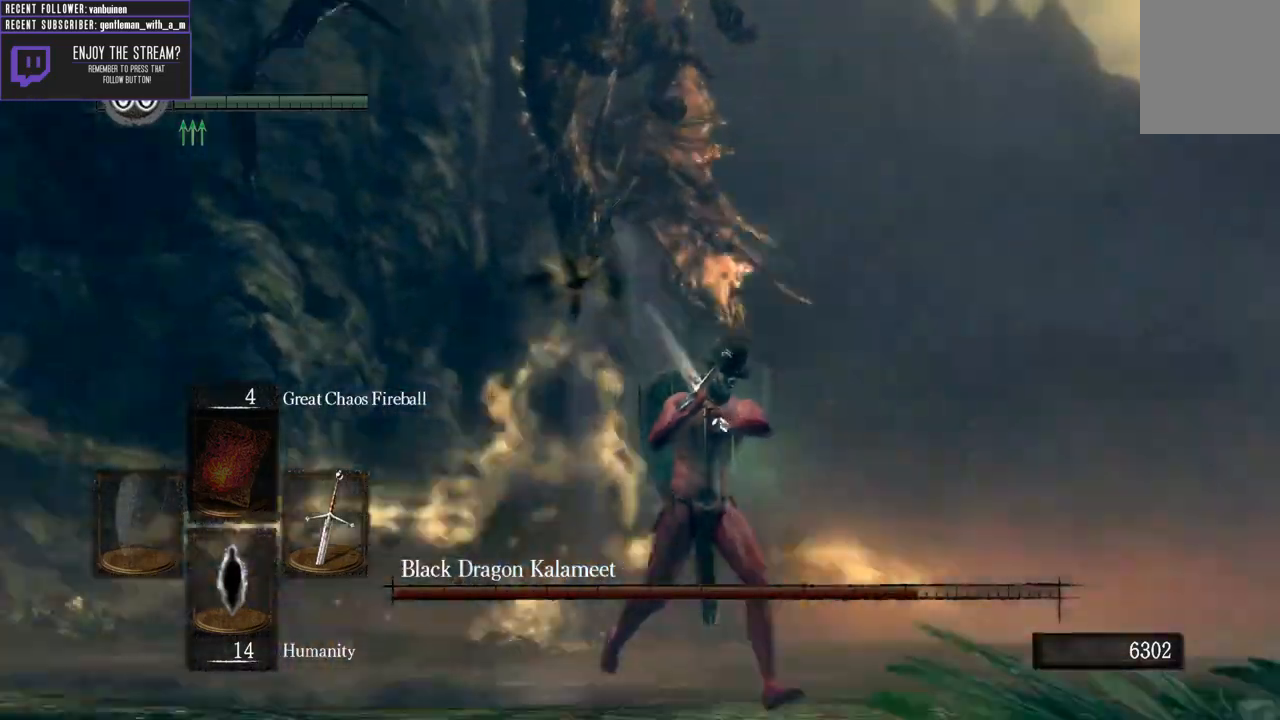
{"buttons": [], "left_stick": "down", "right_stick": "center", "events": [[33, "right_stick", "center"], [133, "right_stick", "up"], [433, "left_stick", "down"], [483, "right_stick", "center"]]}
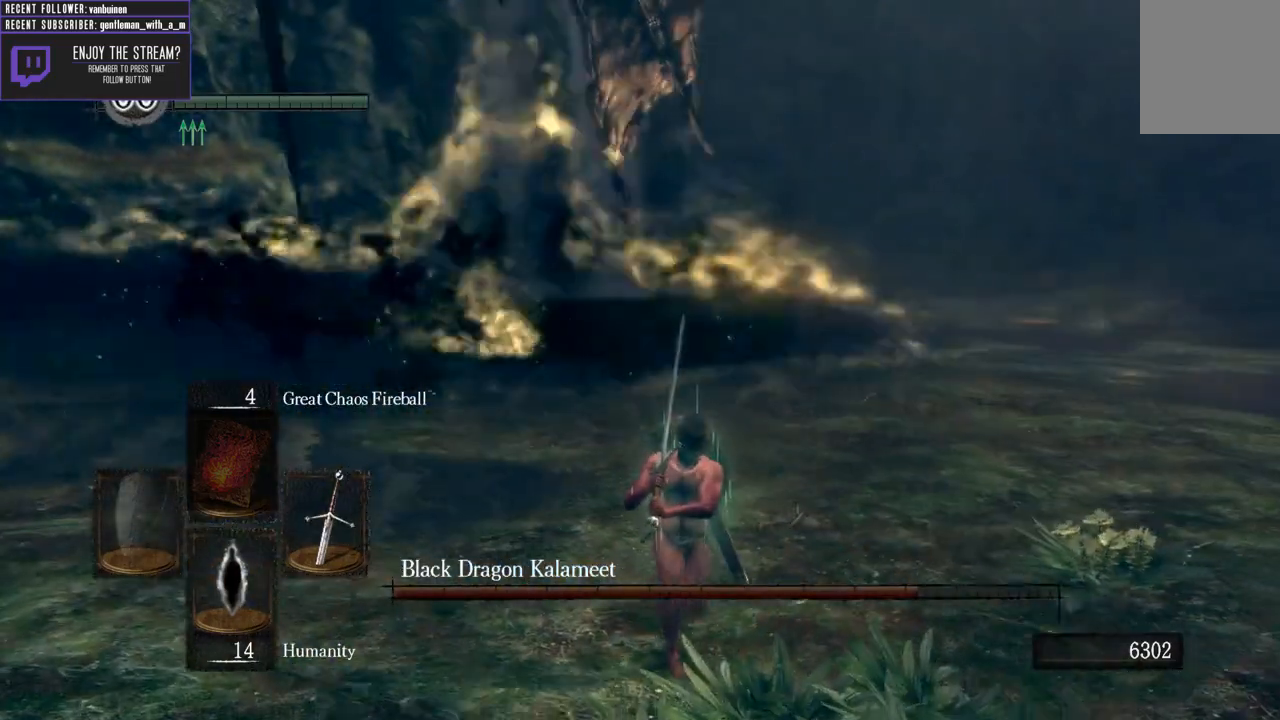
{"buttons": [], "left_stick": "down", "right_stick": "center", "events": []}
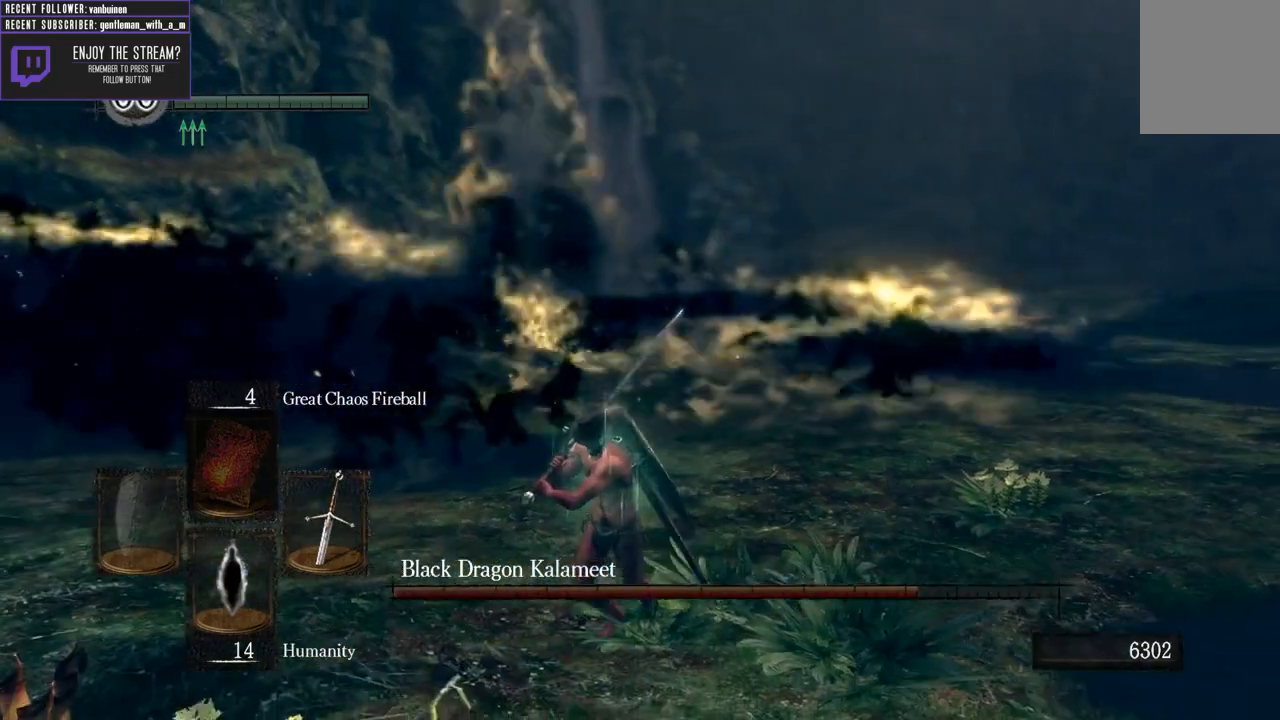
{"buttons": ["B"], "left_stick": "down-left", "right_stick": "center", "events": [[67, "B", "down"], [117, "left_stick", "down-left"]]}
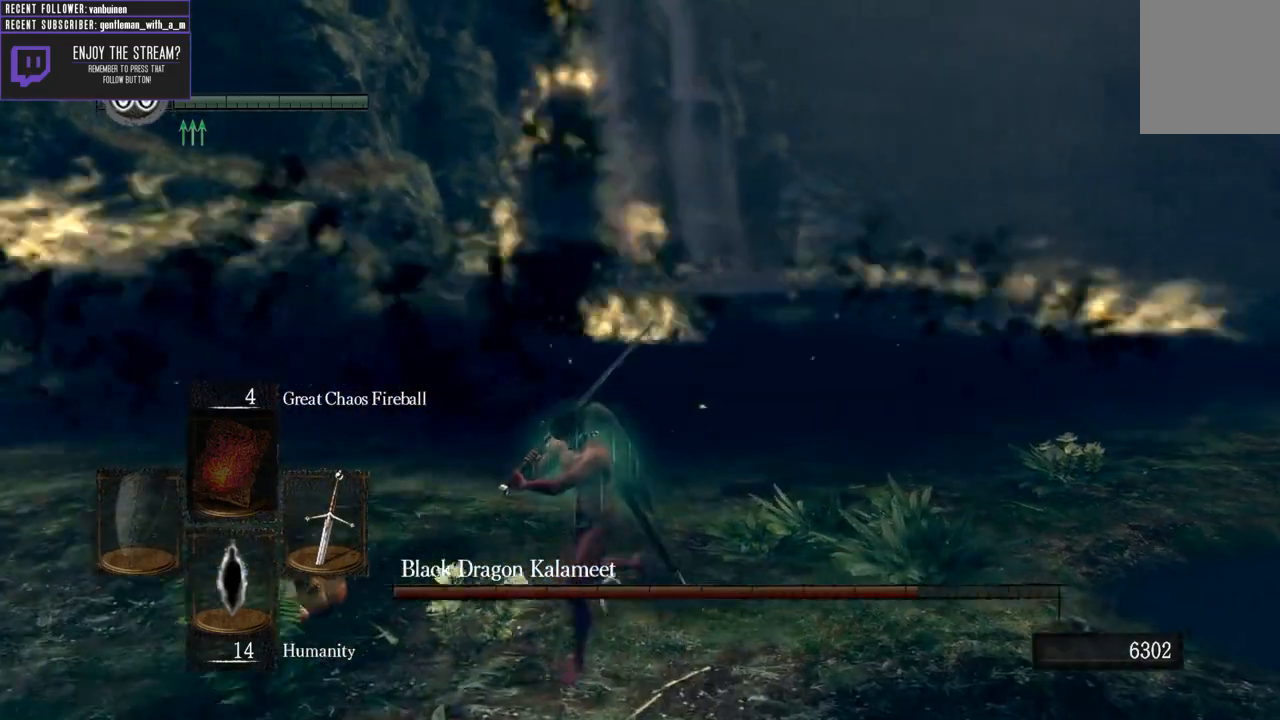
{"buttons": ["B"], "left_stick": "down-left", "right_stick": "center", "events": [[100, "right_stick", "right"], [317, "right_stick", "center"]]}
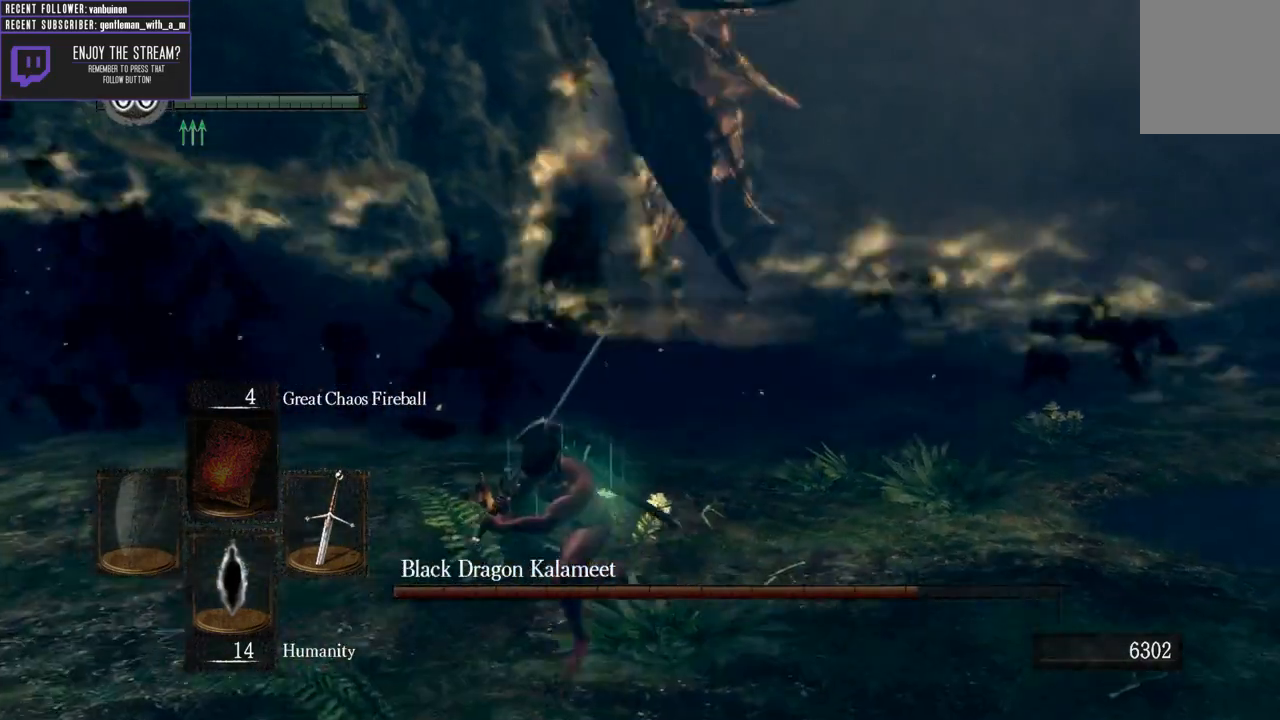
{"buttons": ["B"], "left_stick": "down-left", "right_stick": "right", "events": [[400, "right_stick", "right"]]}
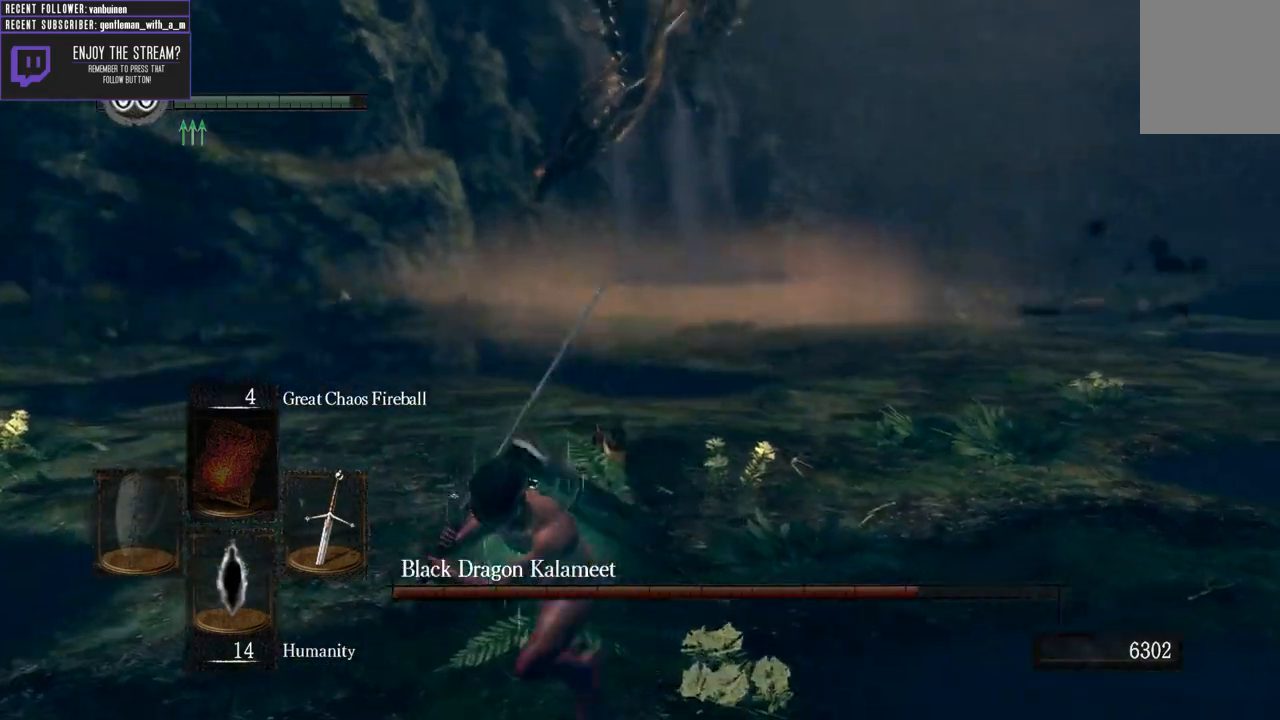
{"buttons": [], "left_stick": "up-left", "right_stick": "center", "events": [[133, "right_stick", "center"], [200, "left_stick", "up-left"], [267, "B", "up"]]}
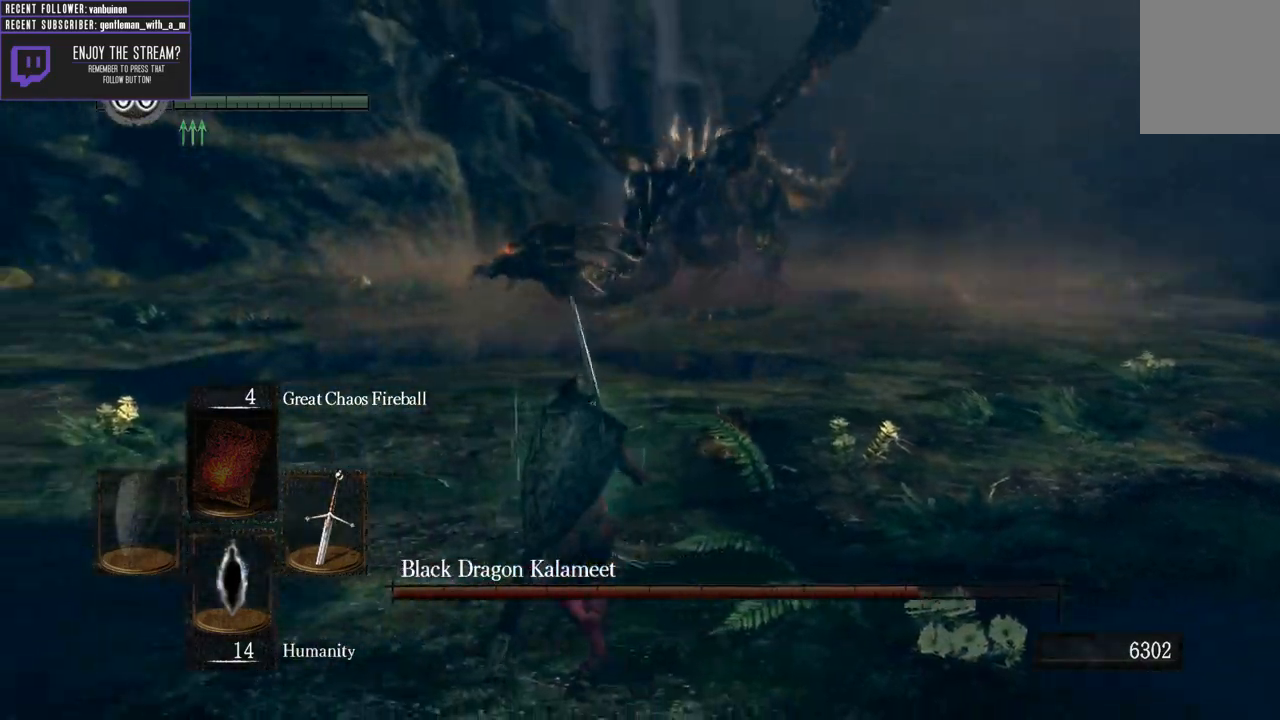
{"buttons": [], "left_stick": "left", "right_stick": "center", "events": [[67, "right_stick", "right"], [300, "right_stick", "center"], [450, "left_stick", "left"]]}
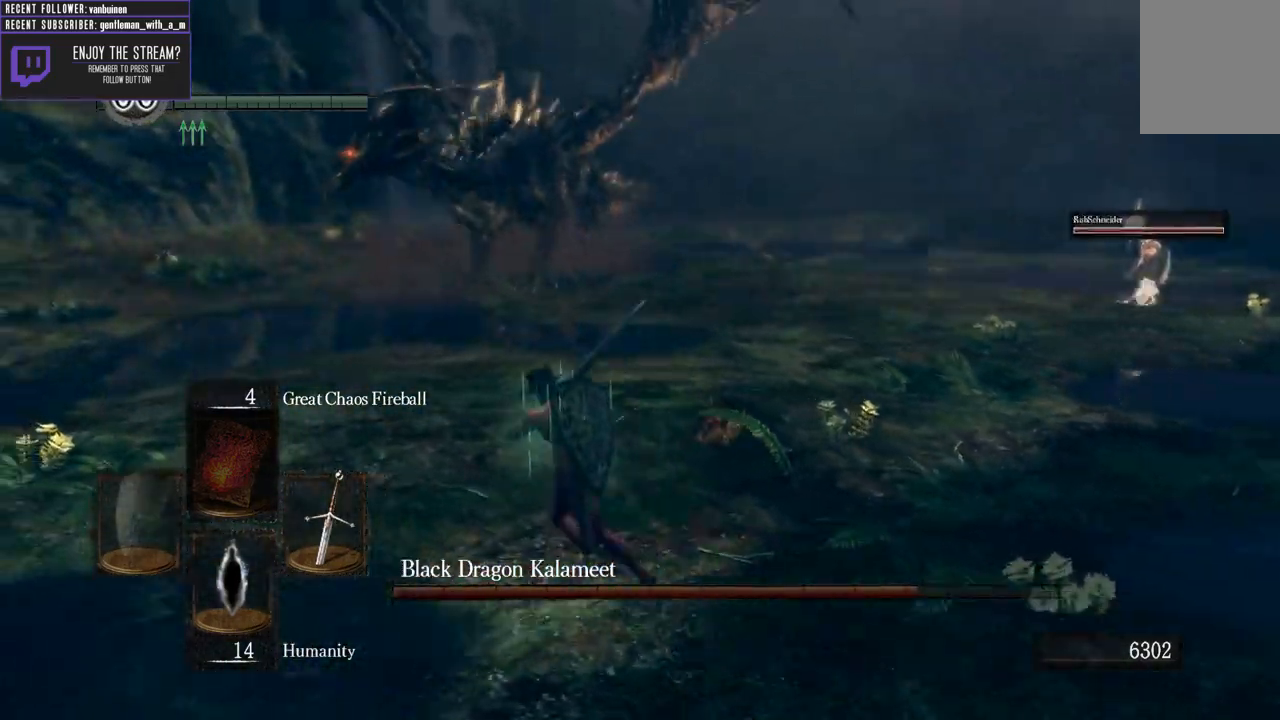
{"buttons": ["B", "L1"], "left_stick": "up-left", "right_stick": "center", "events": [[100, "right_stick", "right"], [233, "L1", "down"], [267, "B", "down"], [283, "right_stick", "center"], [333, "left_stick", "up-left"]]}
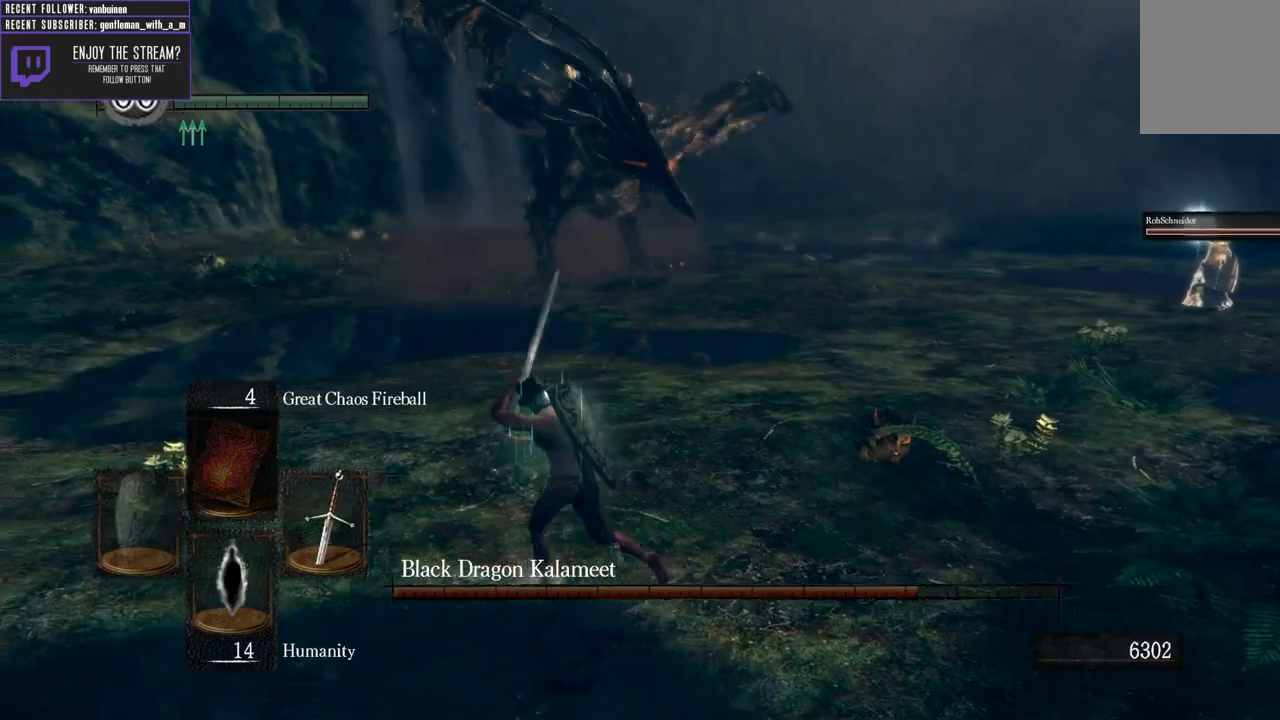
{"buttons": ["B", "L1"], "left_stick": "up-left", "right_stick": "center", "events": [[150, "right_stick", "right"], [417, "right_stick", "center"]]}
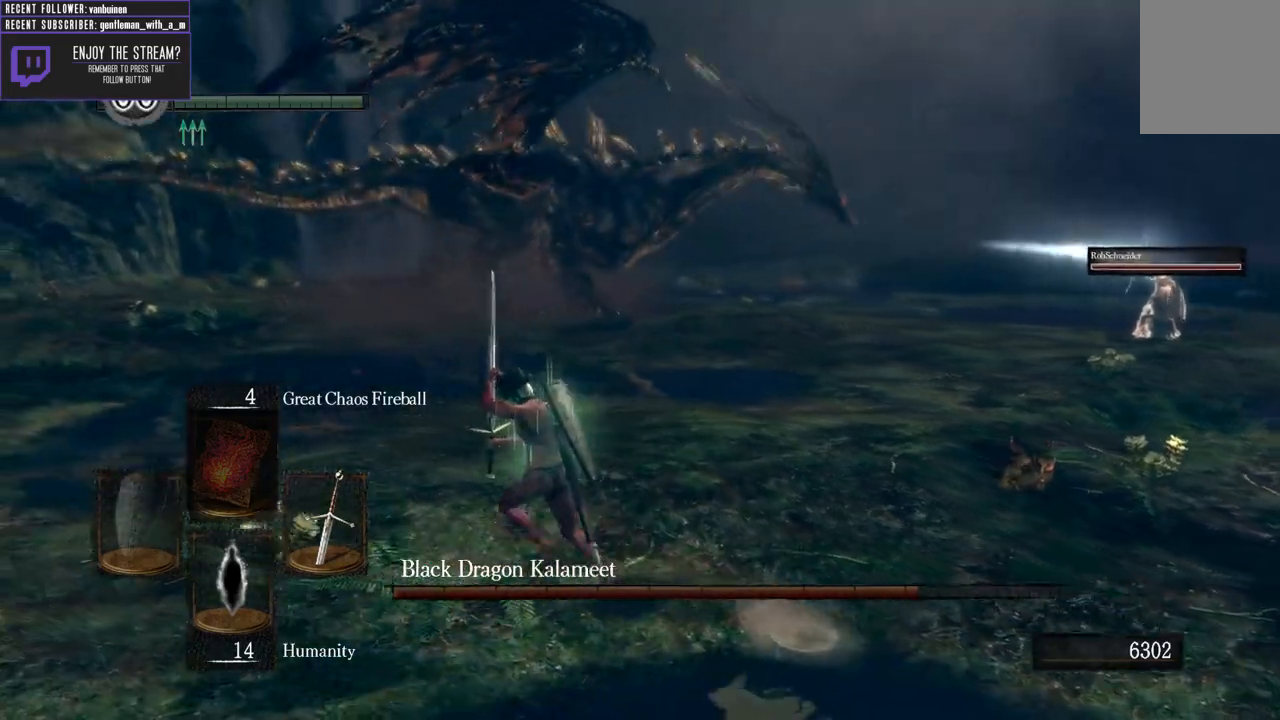
{"buttons": ["B", "L1"], "left_stick": "up-left", "right_stick": "center", "events": []}
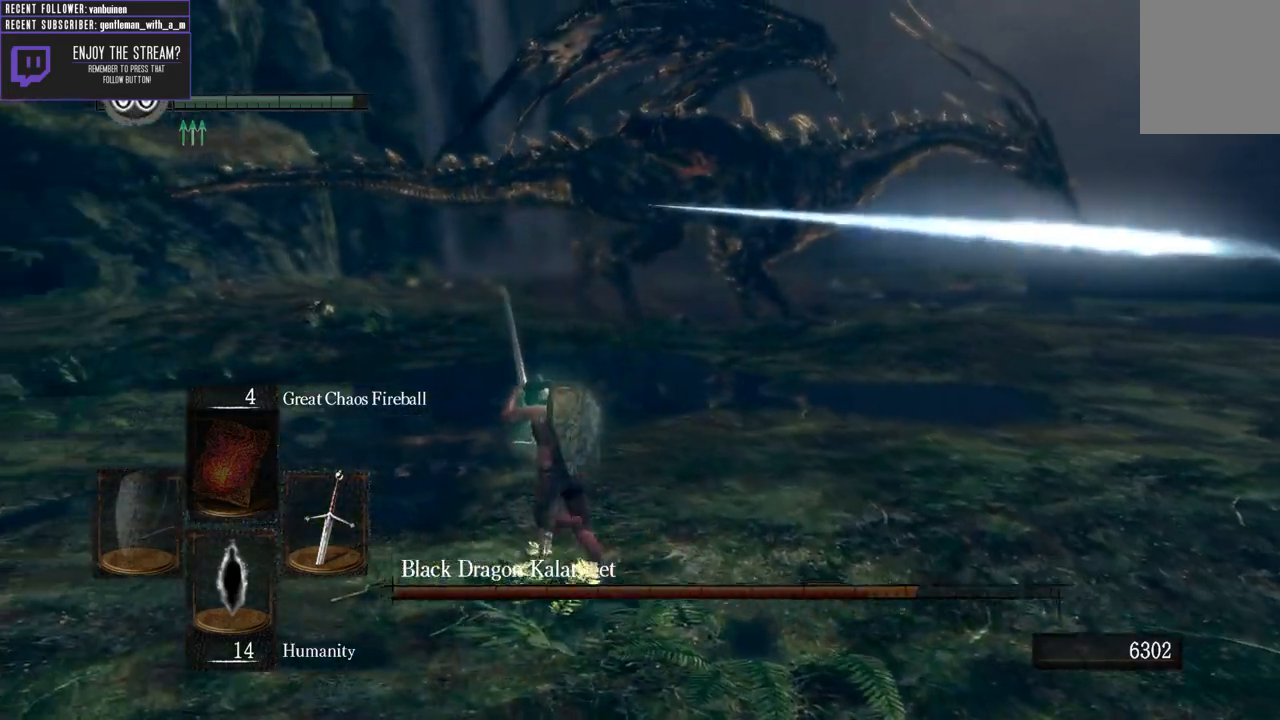
{"buttons": ["B", "L1"], "left_stick": "up-left", "right_stick": "center", "events": [[17, "right_stick", "right"], [400, "right_stick", "center"]]}
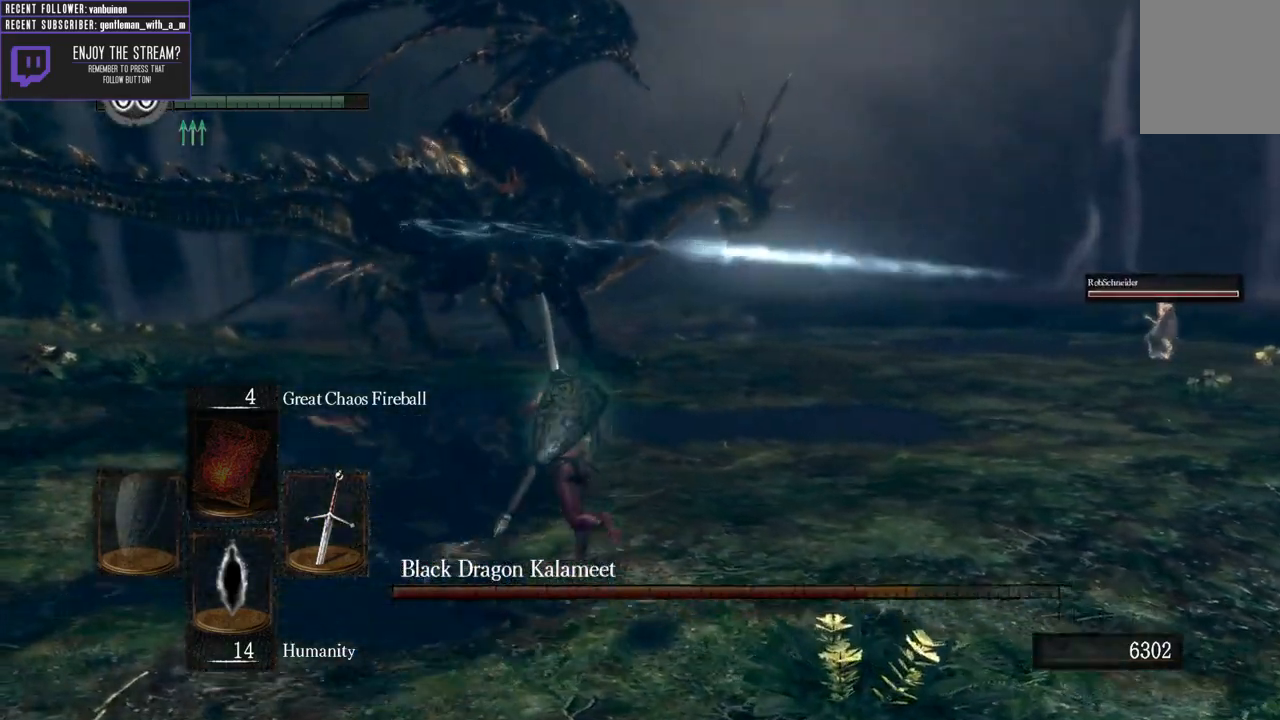
{"buttons": ["B", "L1"], "left_stick": "up-left", "right_stick": "center", "events": []}
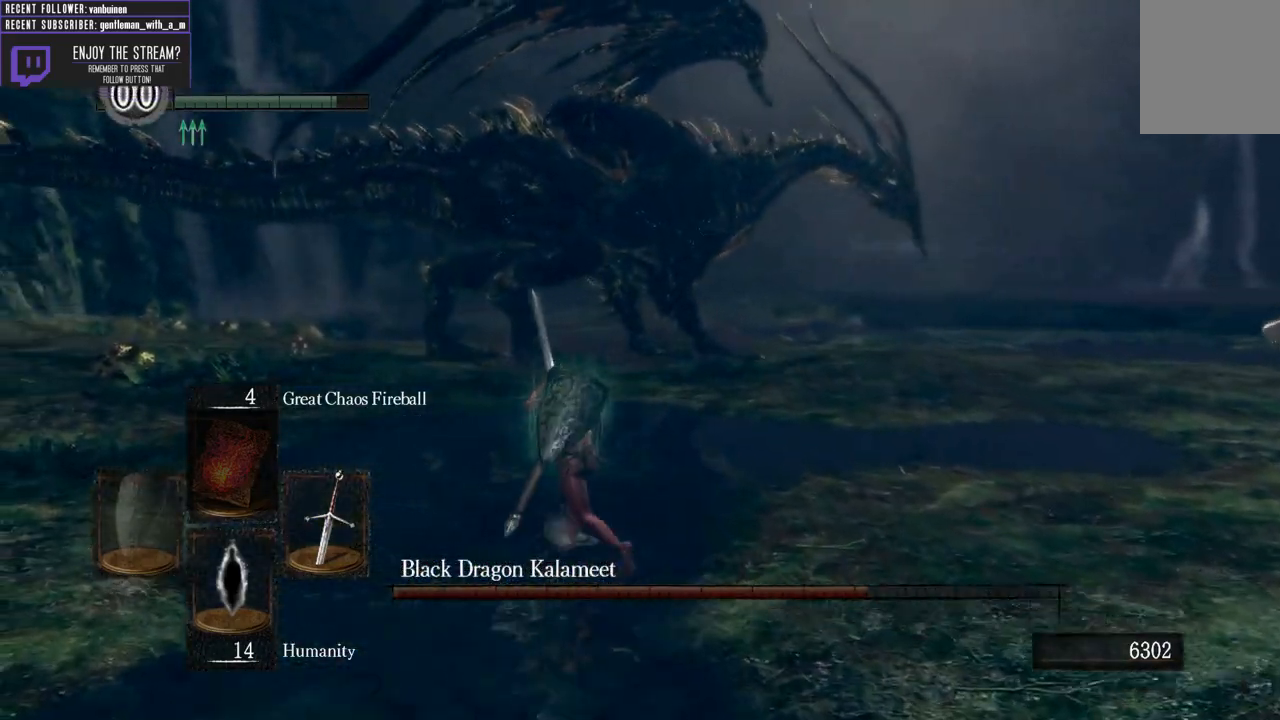
{"buttons": ["B", "L1"], "left_stick": "up-left", "right_stick": "center", "events": [[100, "right_stick", "right"], [417, "right_stick", "center"]]}
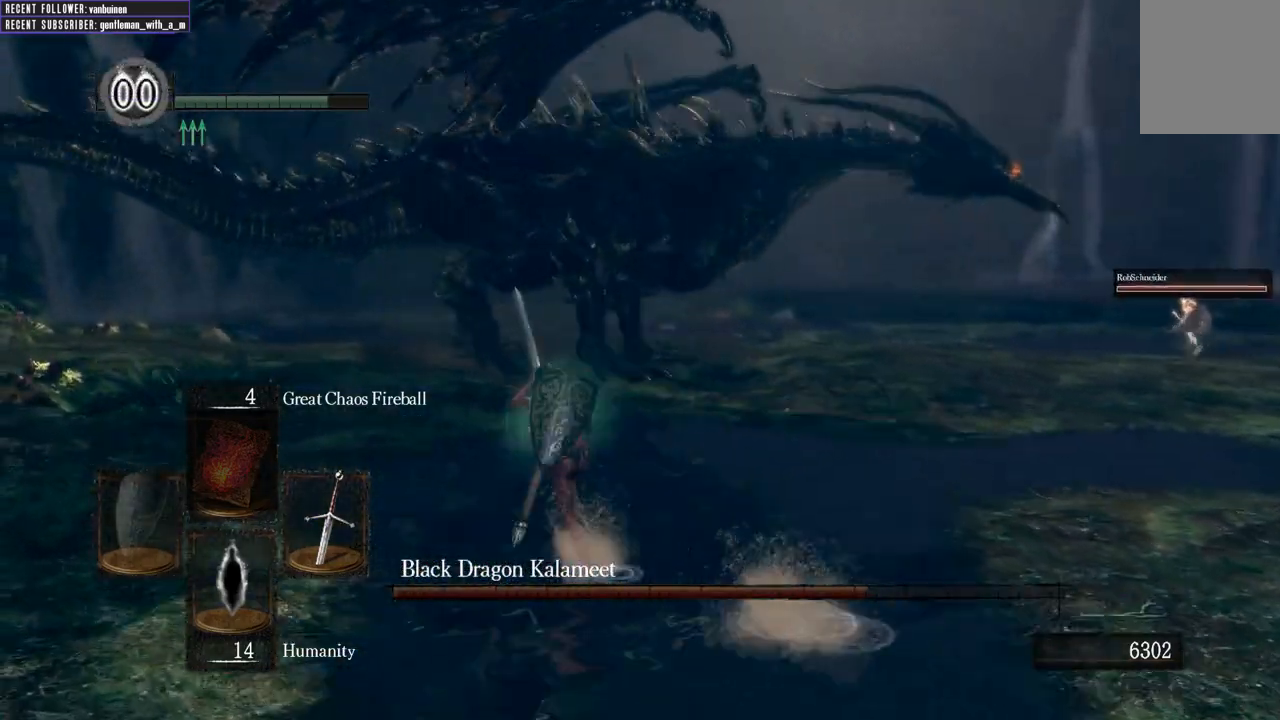
{"buttons": ["B", "L1"], "left_stick": "up-left", "right_stick": "center", "events": []}
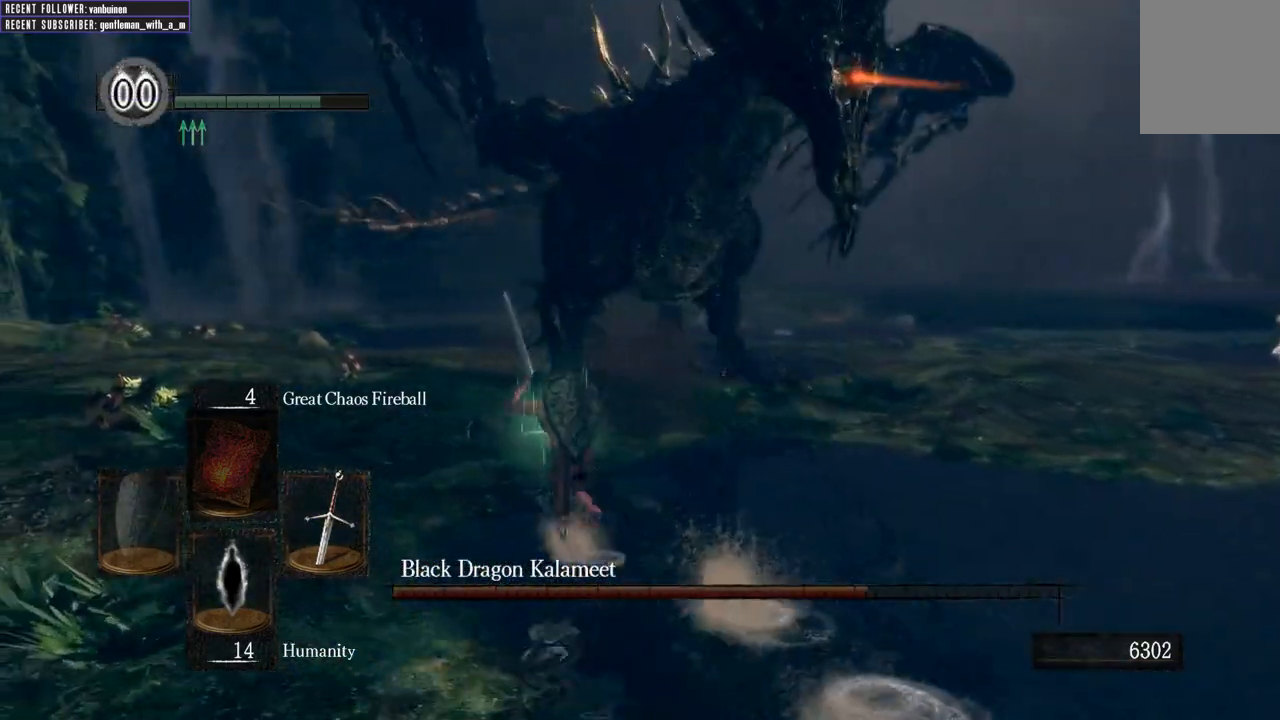
{"buttons": ["B", "L1"], "left_stick": "up-left", "right_stick": "right", "events": [[233, "right_stick", "right"]]}
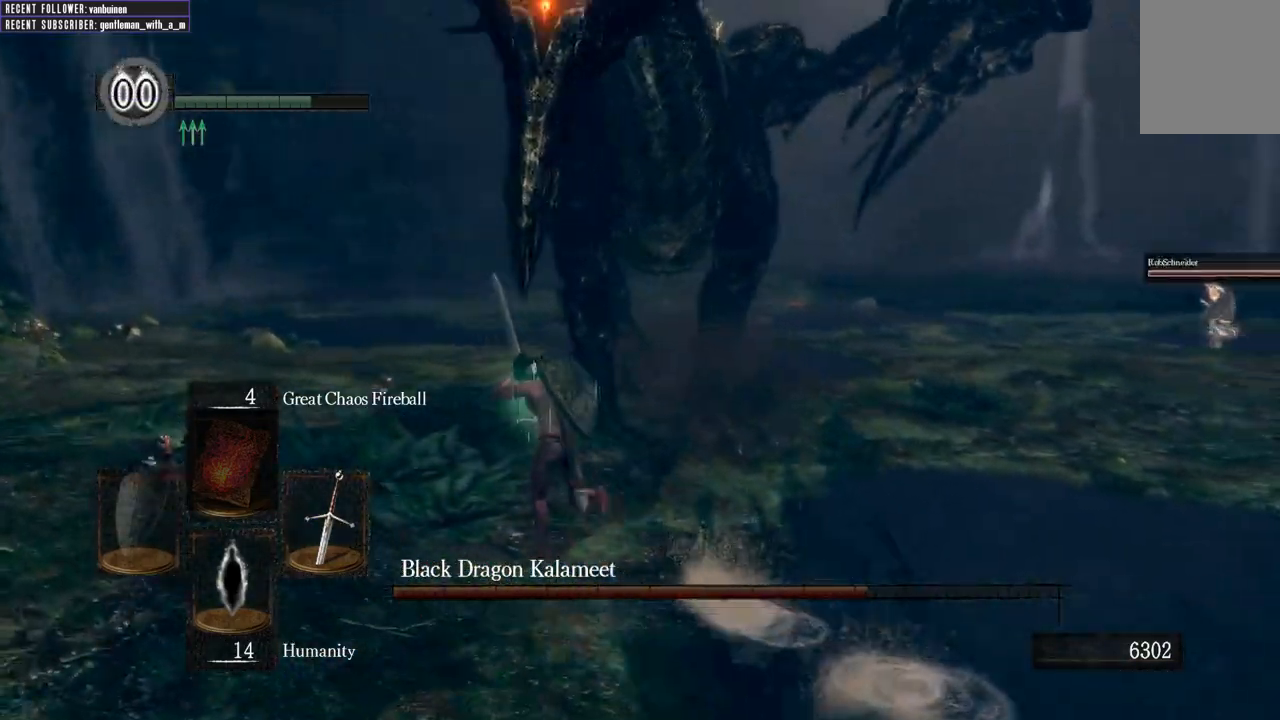
{"buttons": ["B", "L1"], "left_stick": "up-left", "right_stick": "right", "events": [[17, "right_stick", "center"], [267, "right_stick", "right"]]}
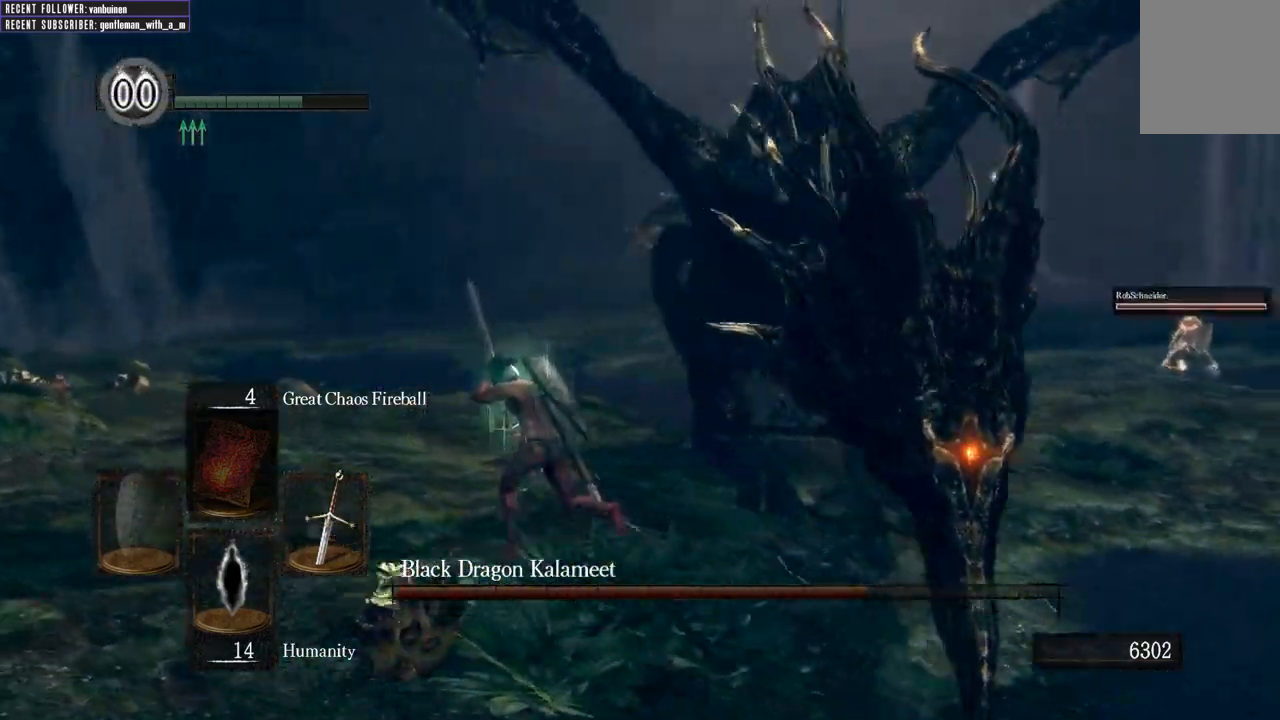
{"buttons": ["B", "L1"], "left_stick": "up-left", "right_stick": "right", "events": []}
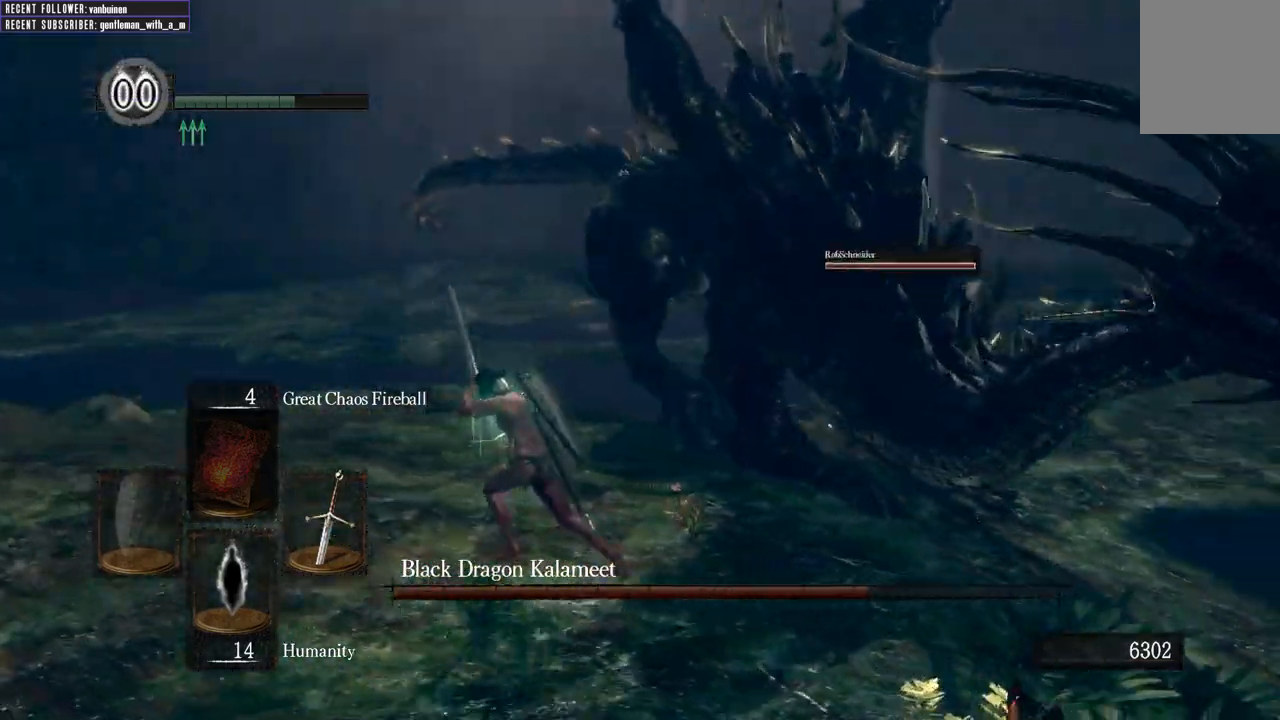
{"buttons": ["B", "L1"], "left_stick": "down", "right_stick": "right", "events": [[300, "left_stick", "left"], [500, "left_stick", "down"]]}
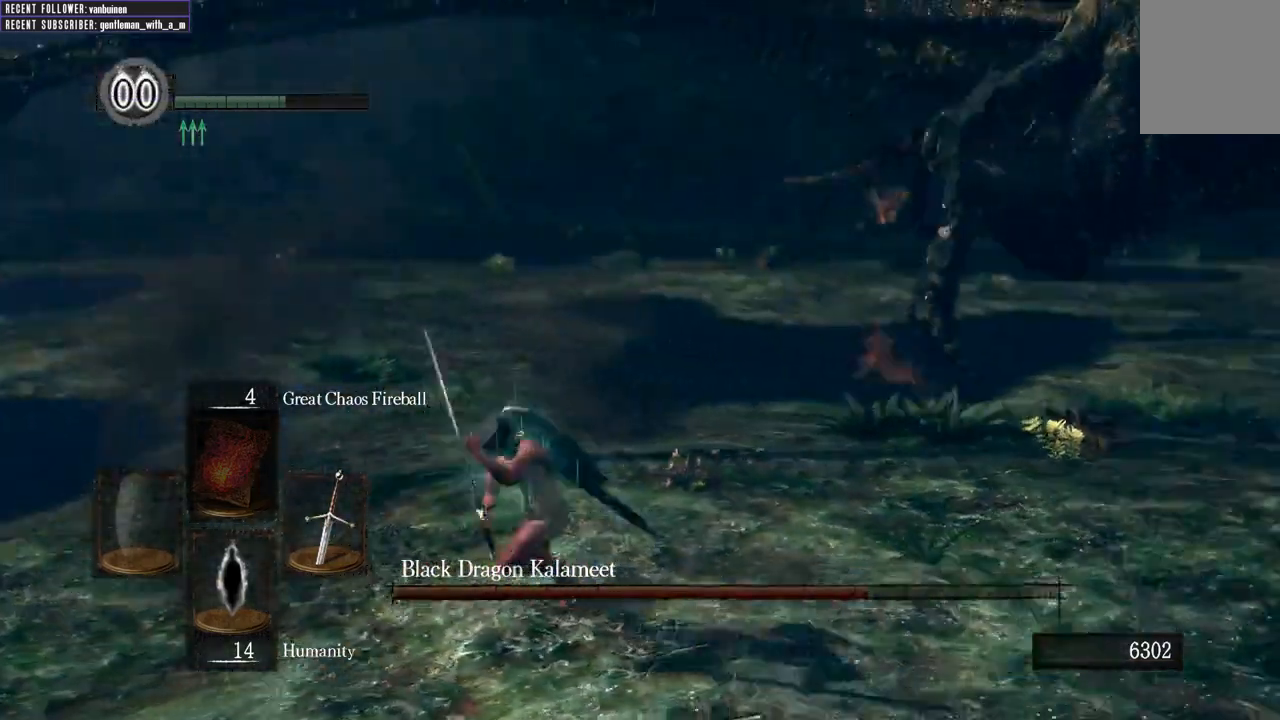
{"buttons": ["B"], "left_stick": "down", "right_stick": "center", "events": [[300, "L1", "up"], [350, "right_stick", "center"]]}